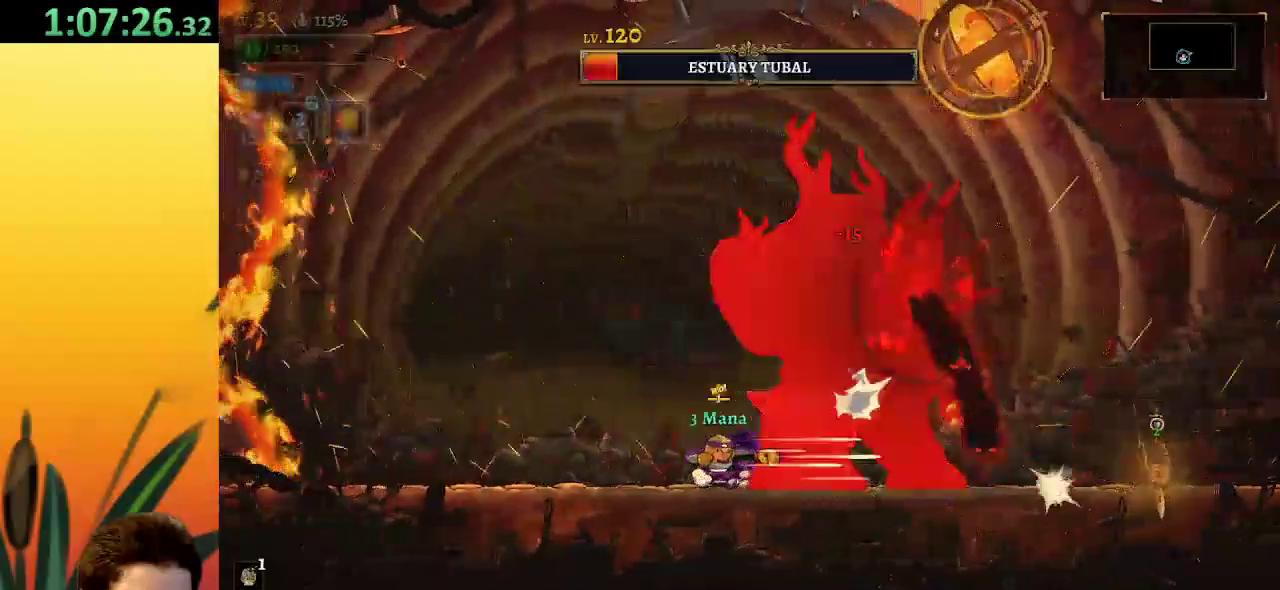
Gameplay with keyboard; each line is a JSON object with the keys held at the frame after it. "events" lists presses ("down") and releases ("up") of "a", "c", "d", "down", "left", "right", "s", "up", "x" and "z" between this image and that frame as [ms after this image, input, new state], when the widget could be followed in between. No other keys are recorded. Mouse input is not recorded.
{"keys": [], "events": [[17, "right", "up"], [450, "x", "up"]]}
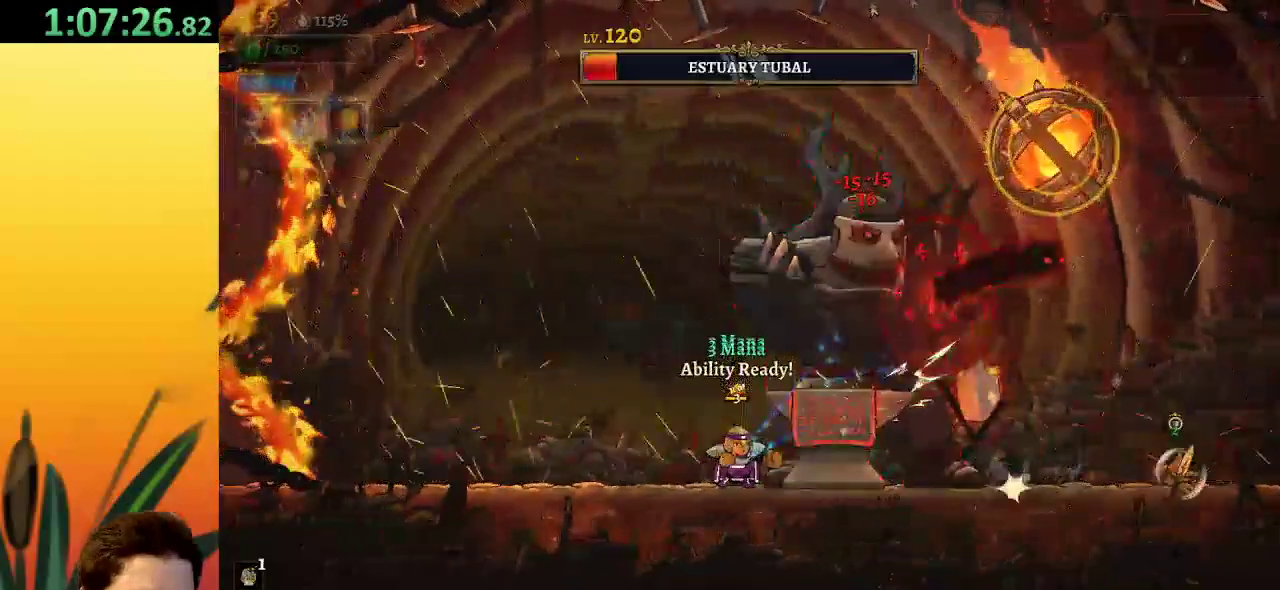
{"keys": ["x"], "events": [[34, "c", "down"], [134, "c", "up"], [450, "x", "down"]]}
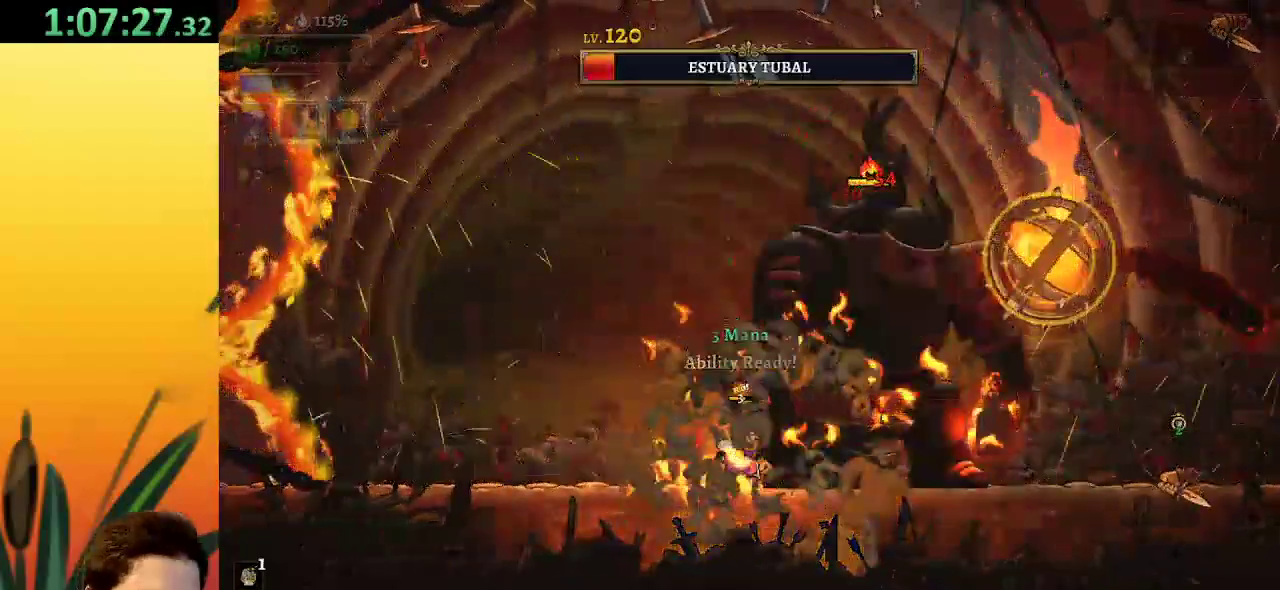
{"keys": ["x"], "events": []}
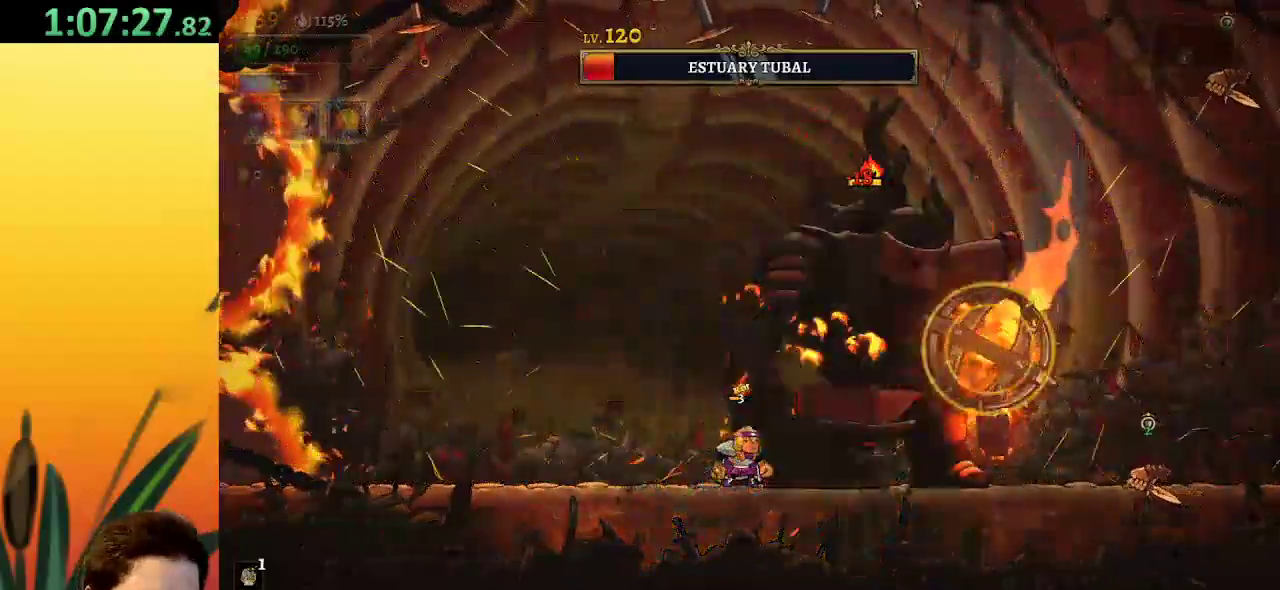
{"keys": ["a", "left"], "events": [[34, "x", "up"], [134, "x", "down"], [234, "x", "up"], [317, "left", "down"], [367, "a", "down"]]}
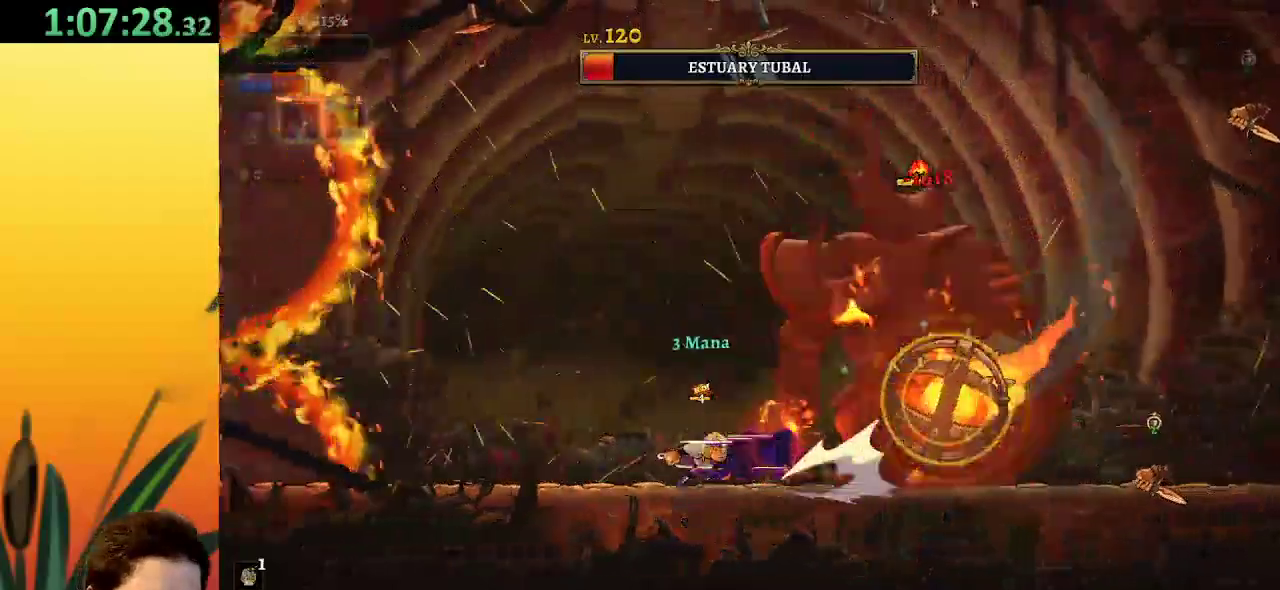
{"keys": ["right", "z"], "events": [[67, "a", "up"], [200, "left", "up"], [300, "right", "down"], [334, "z", "down"]]}
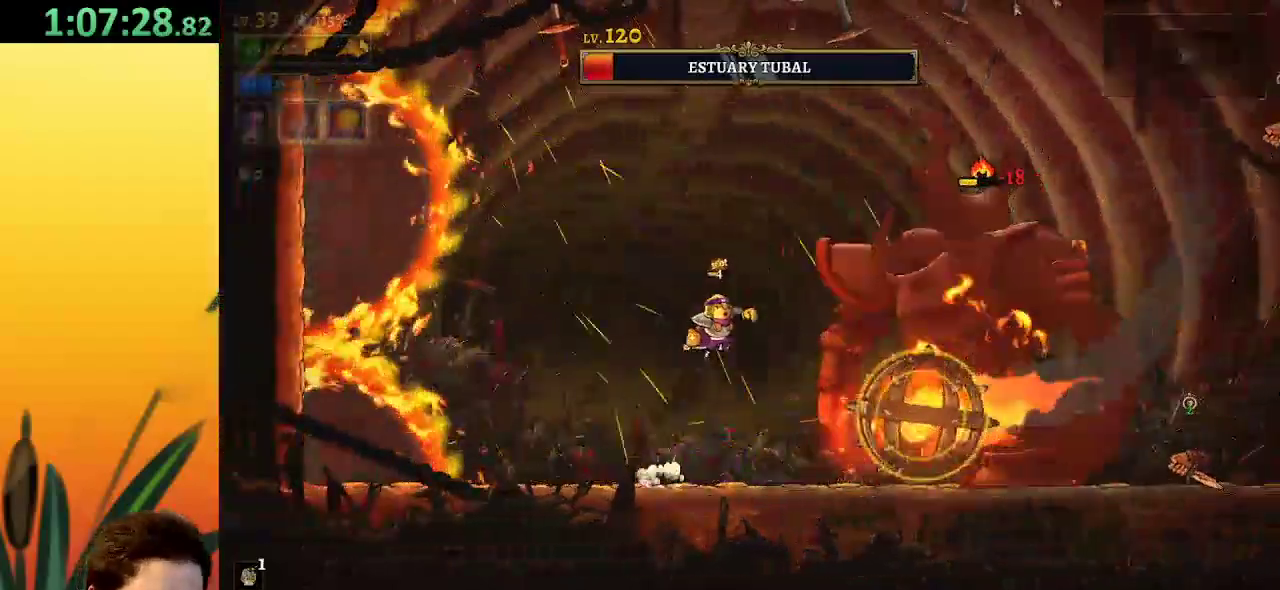
{"keys": ["right", "z"], "events": []}
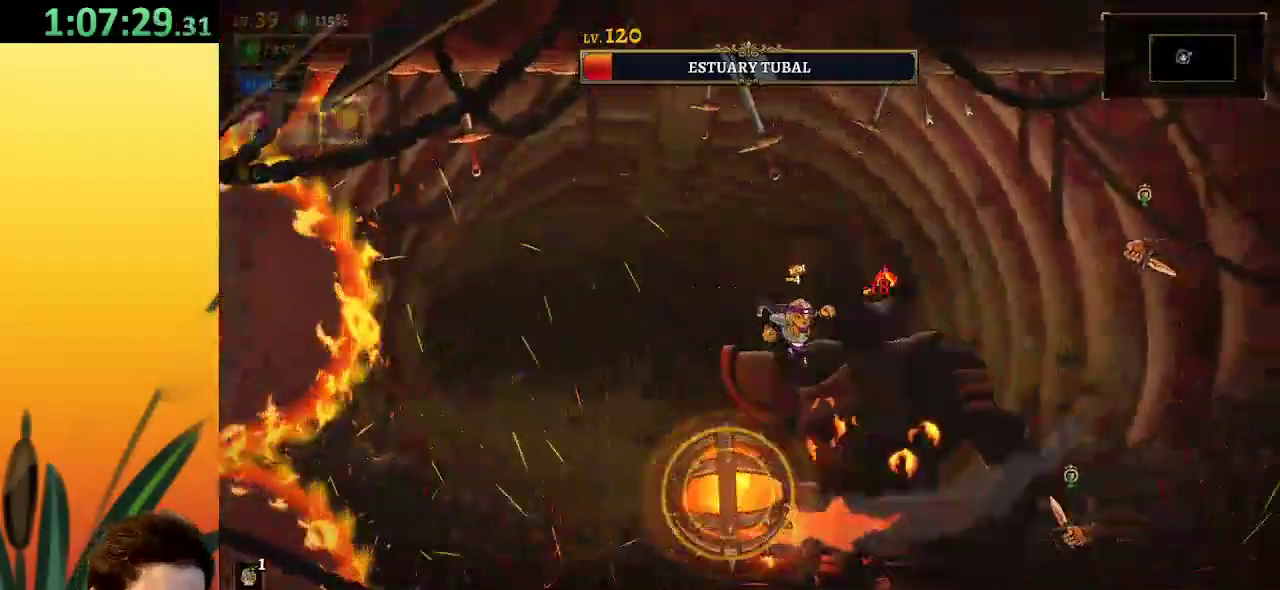
{"keys": ["x"], "events": [[84, "z", "up"], [184, "right", "up"], [334, "x", "down"]]}
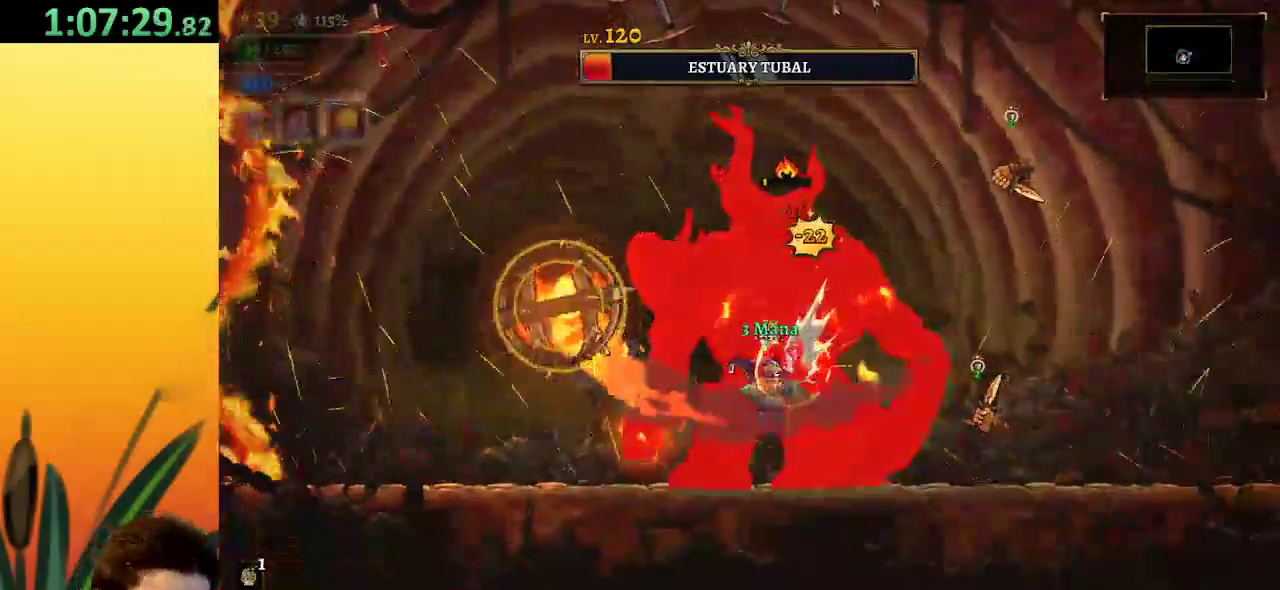
{"keys": ["x"], "events": []}
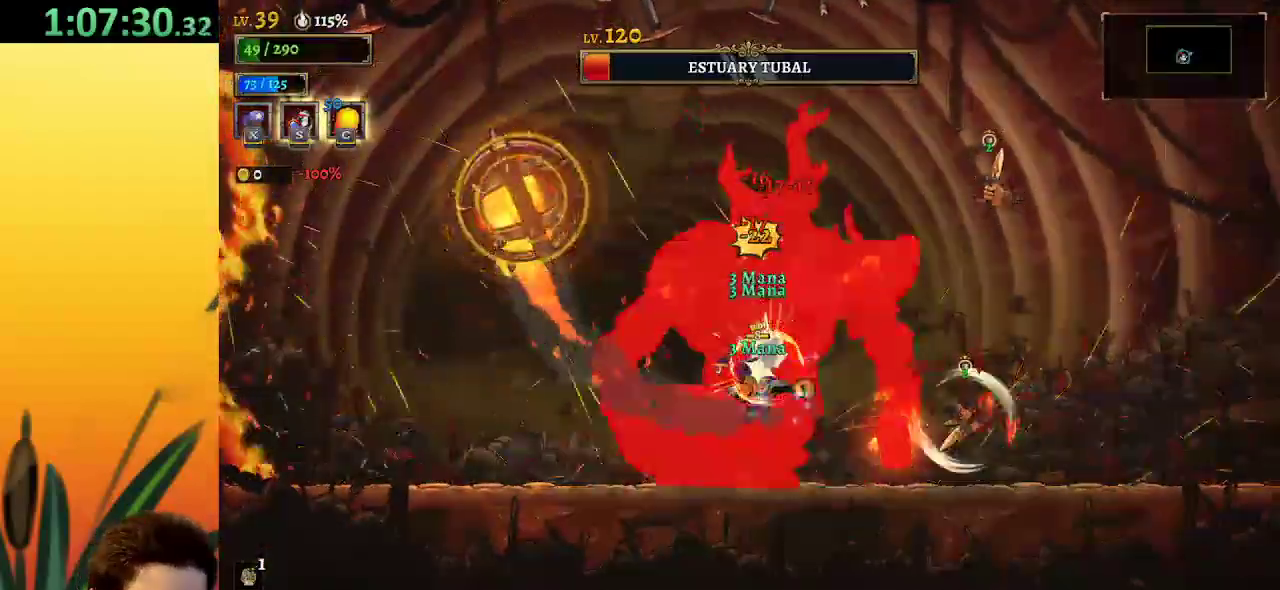
{"keys": [], "events": [[100, "x", "up"], [217, "s", "down"], [334, "s", "up"]]}
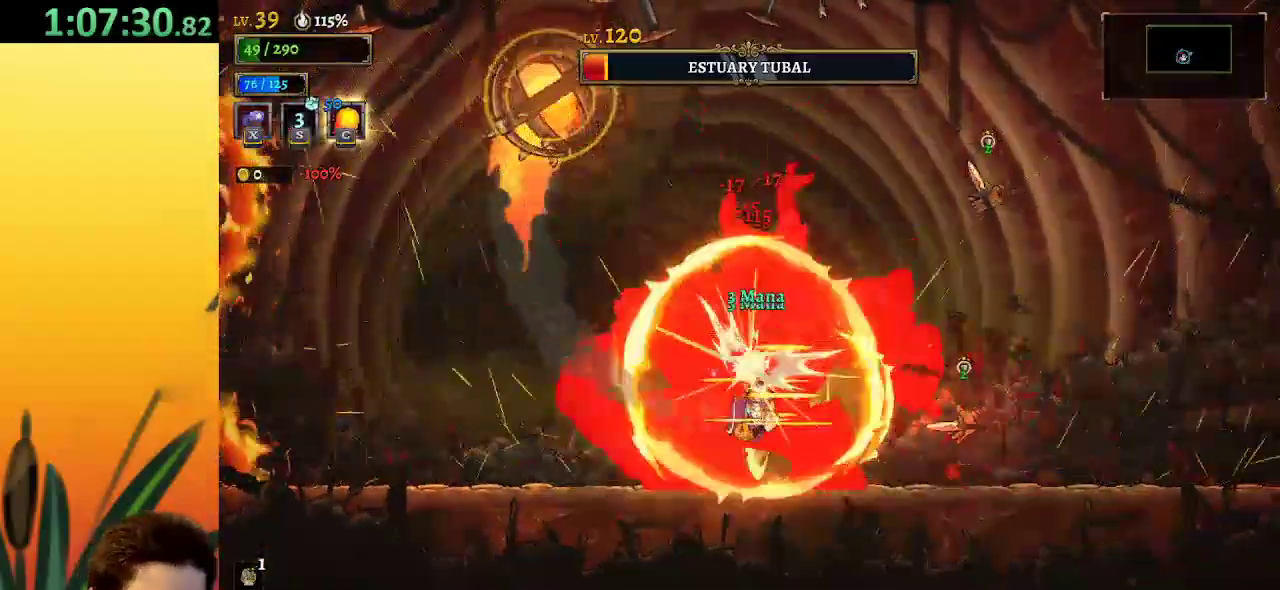
{"keys": ["a", "left"], "events": [[67, "left", "down"], [300, "a", "down"]]}
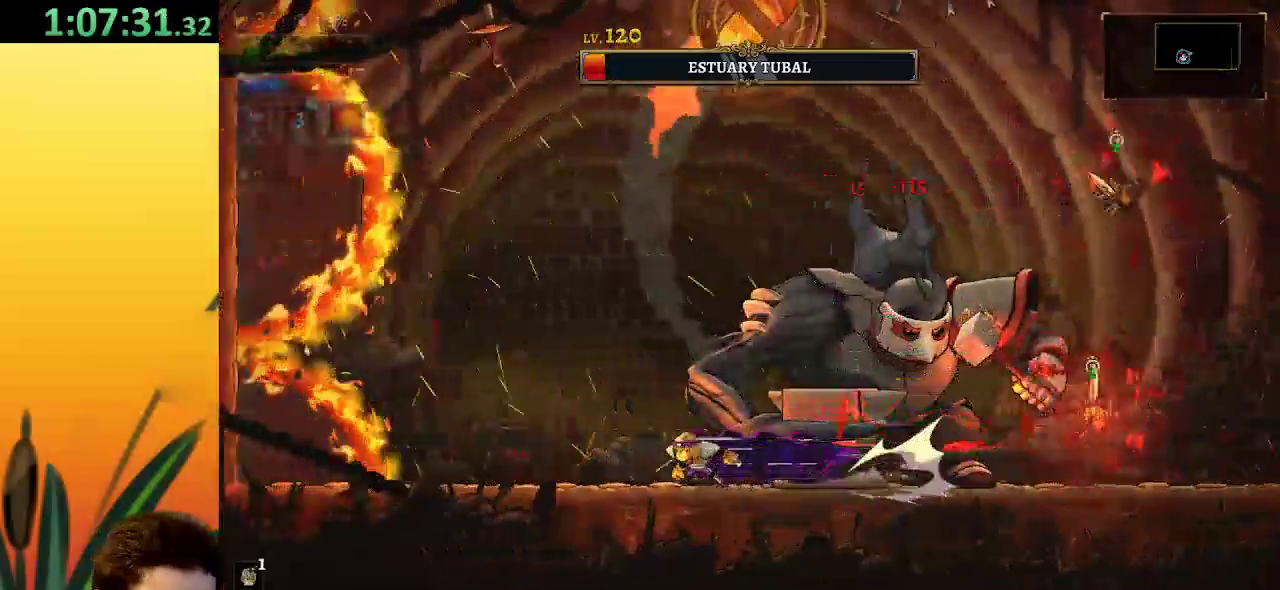
{"keys": ["z"], "events": [[267, "a", "up"], [350, "z", "down"], [500, "left", "up"]]}
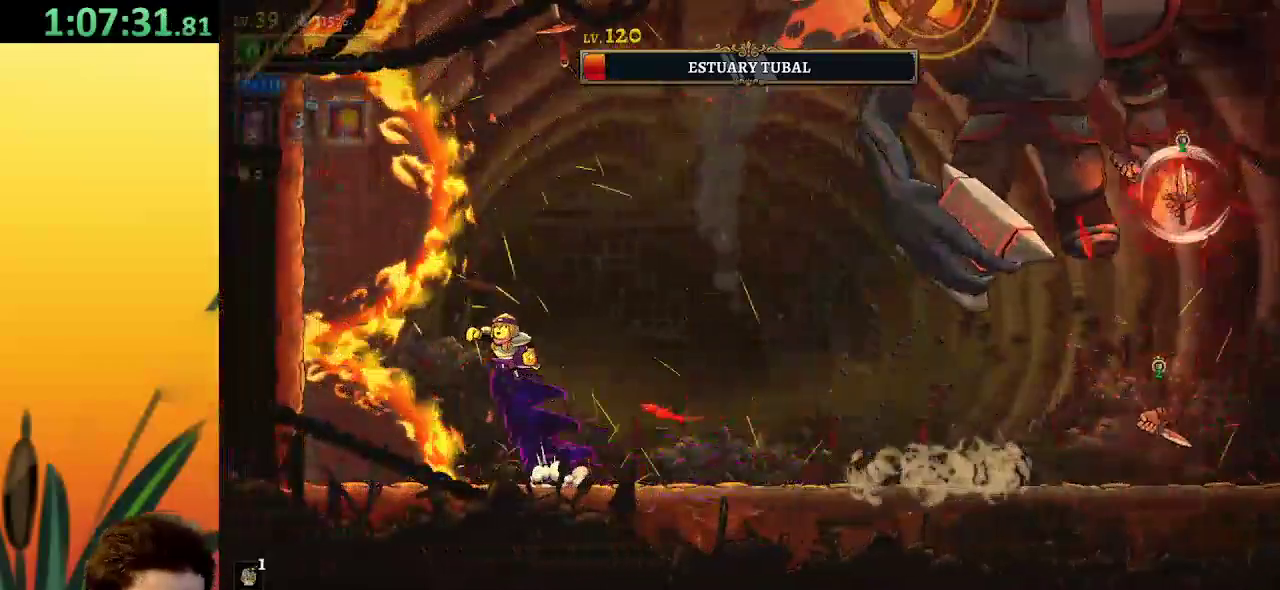
{"keys": ["z"], "events": [[84, "right", "down"], [234, "right", "up"], [317, "z", "up"], [417, "z", "down"]]}
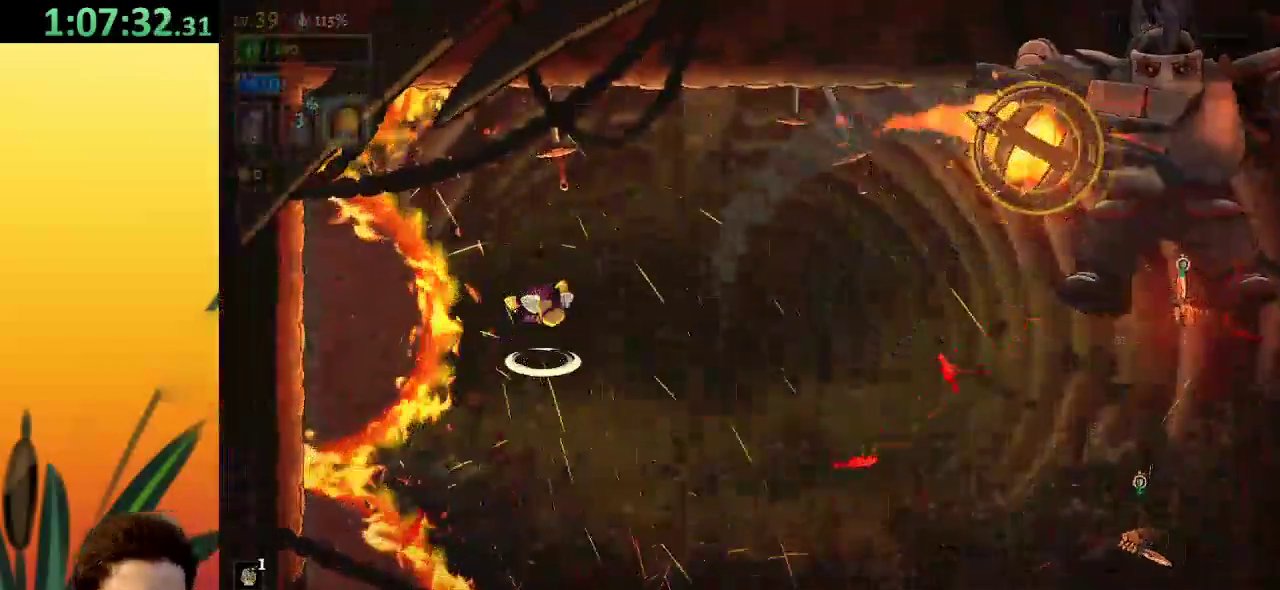
{"keys": ["right", "z"], "events": [[50, "right", "down"], [284, "right", "up"], [467, "right", "down"]]}
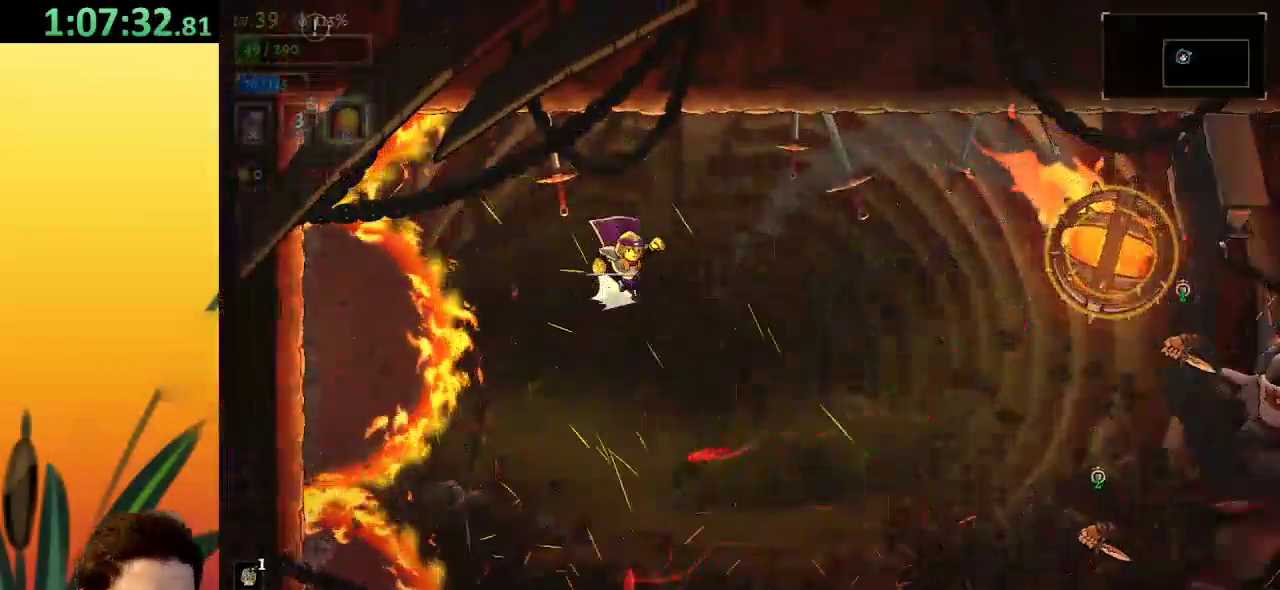
{"keys": ["right"], "events": [[17, "d", "down"], [17, "z", "up"], [217, "d", "up"], [217, "right", "up"], [484, "right", "down"]]}
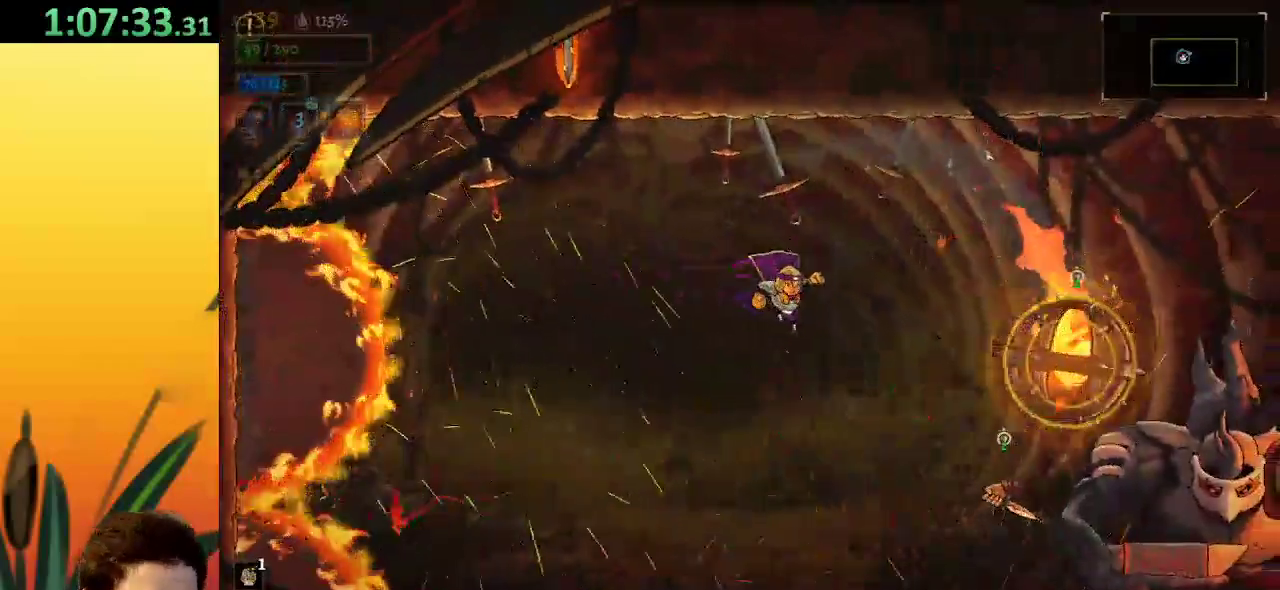
{"keys": ["x"], "events": [[234, "x", "down"], [317, "right", "up"]]}
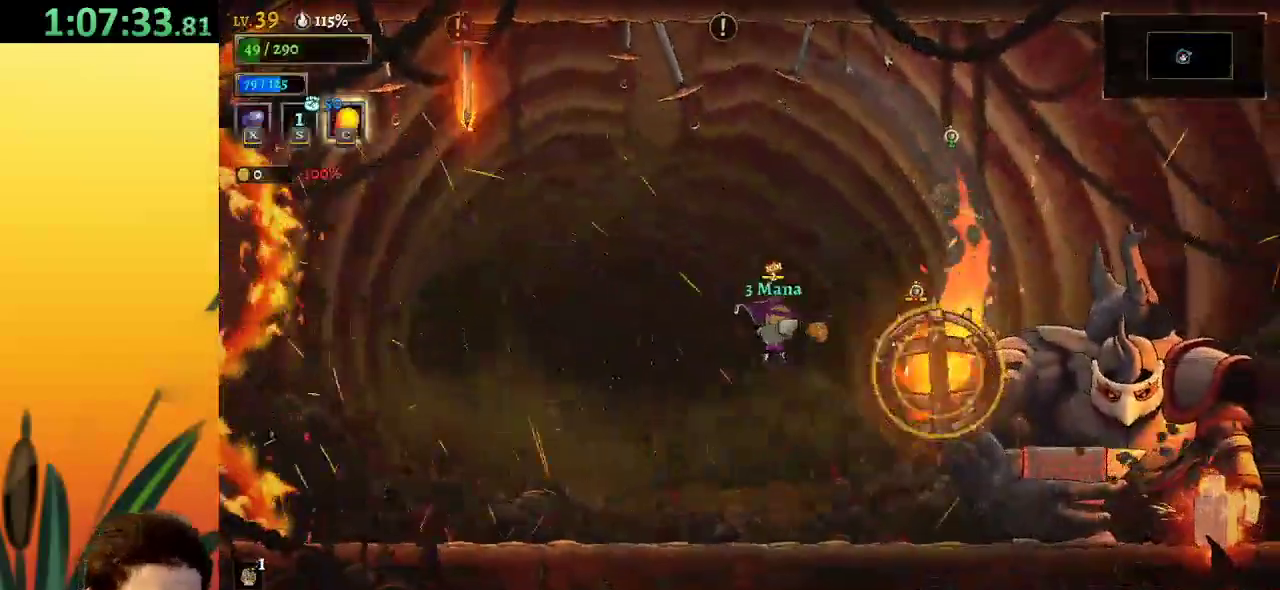
{"keys": ["left"], "events": [[200, "x", "up"], [284, "s", "down"], [384, "s", "up"], [467, "left", "down"]]}
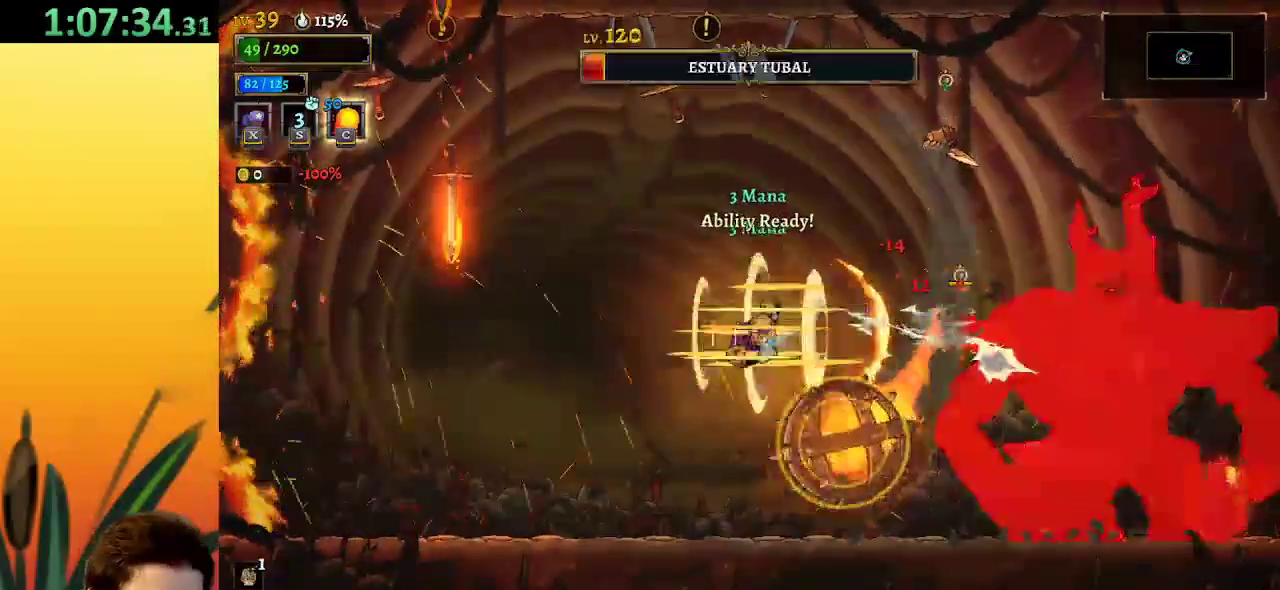
{"keys": ["right"], "events": [[17, "down", "down"], [217, "down", "up"], [217, "left", "up"], [300, "right", "down"]]}
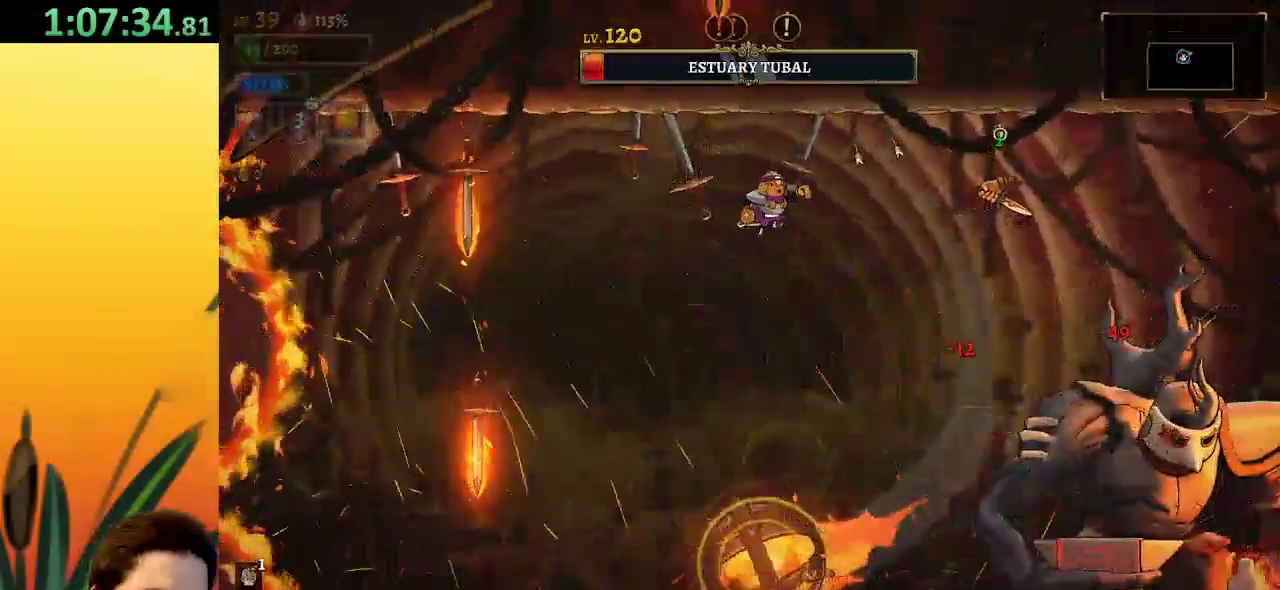
{"keys": ["right"], "events": [[267, "right", "up"], [450, "right", "down"]]}
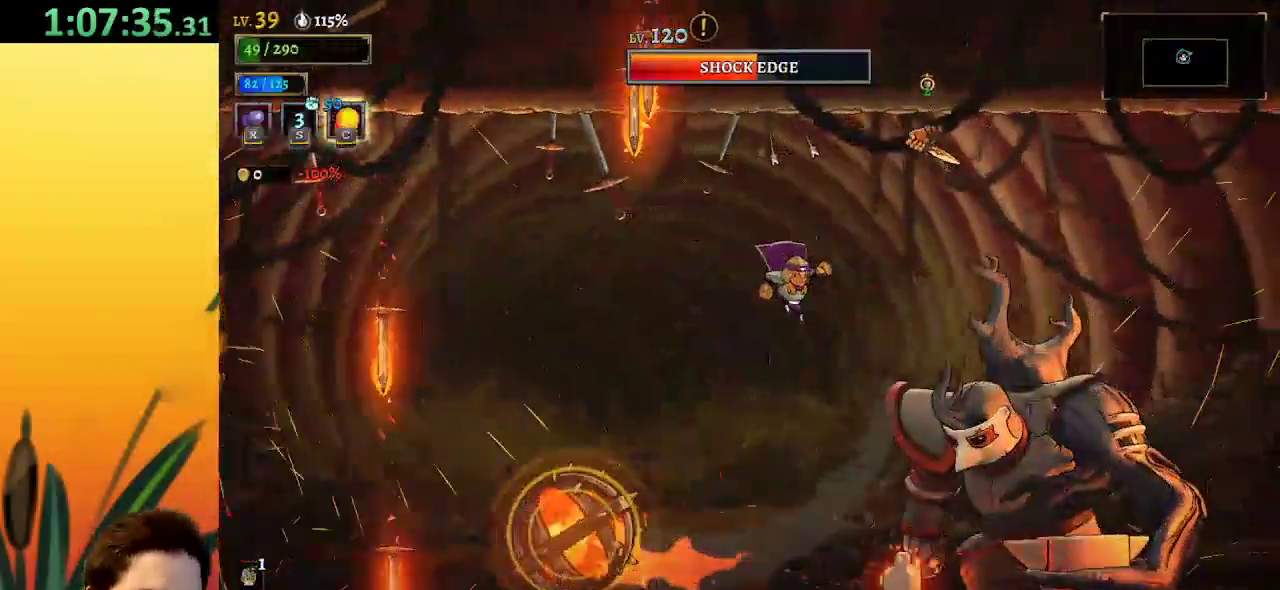
{"keys": ["x"], "events": [[234, "right", "up"], [284, "x", "down"]]}
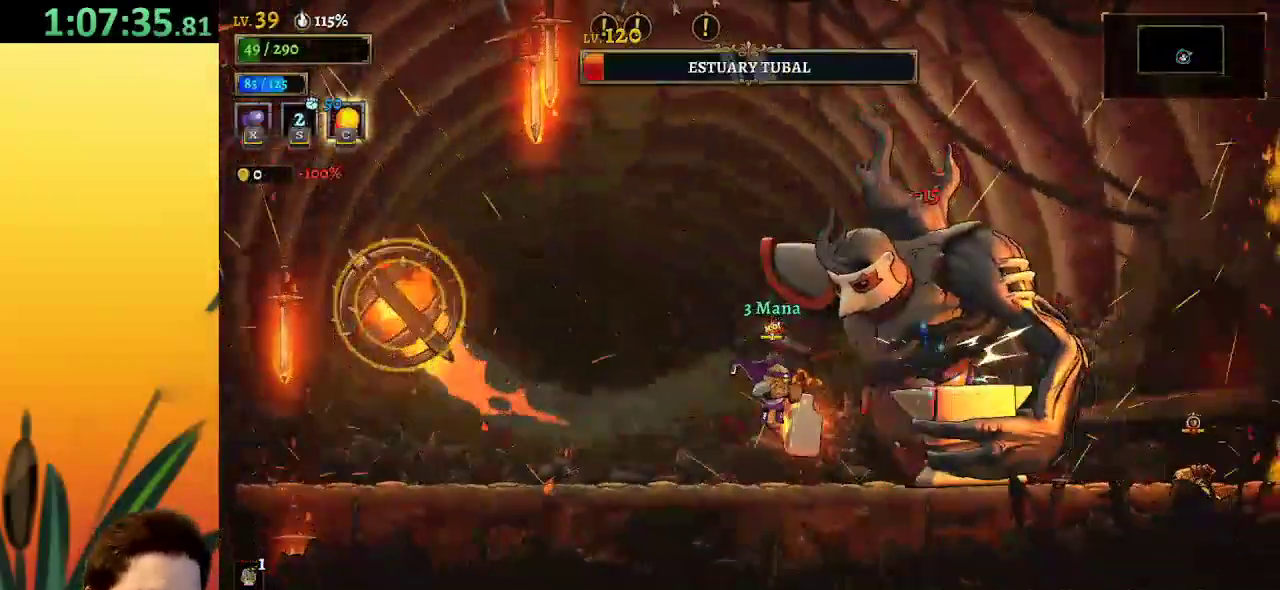
{"keys": ["x"], "events": []}
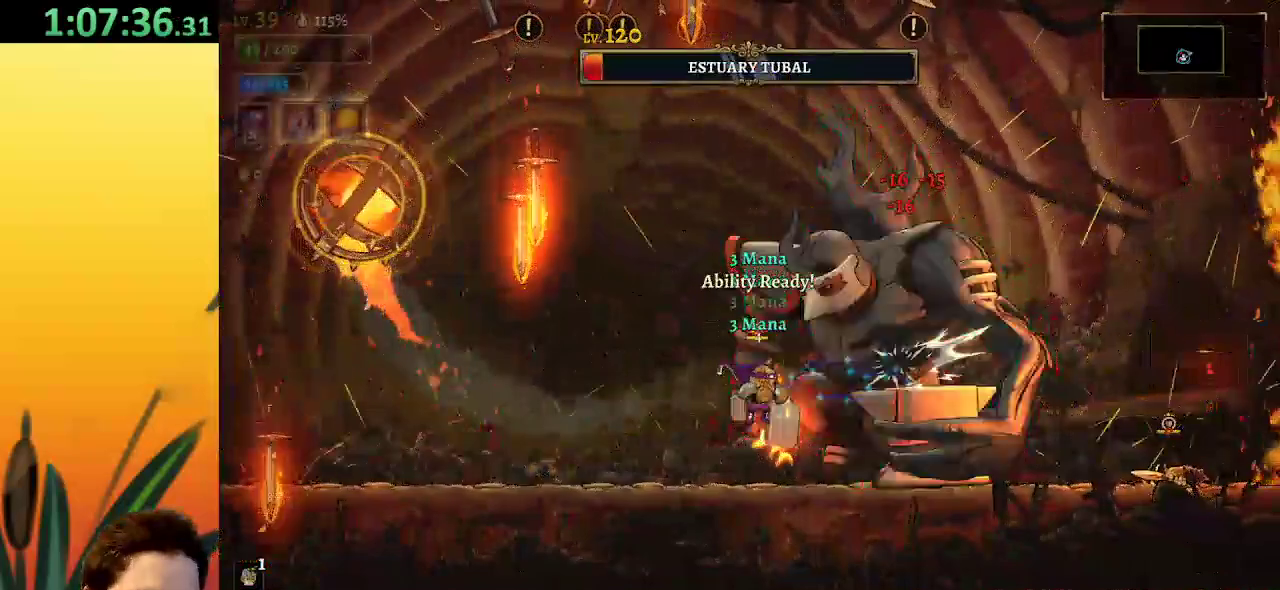
{"keys": [], "events": [[267, "x", "up"]]}
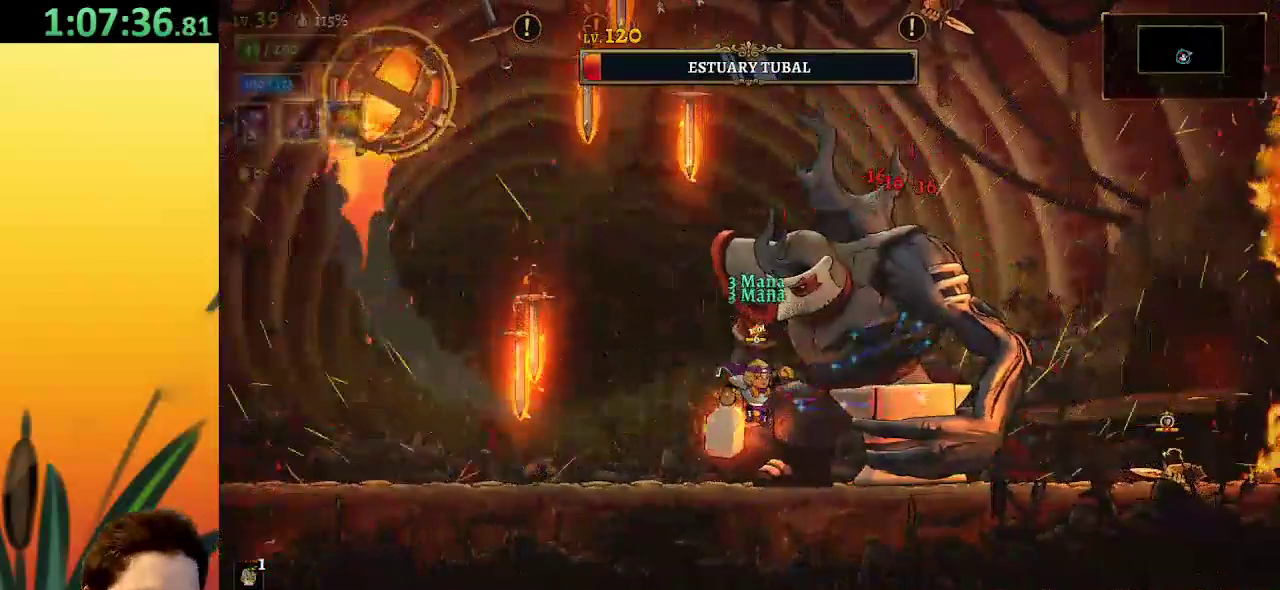
{"keys": ["x"], "events": [[100, "right", "down"], [334, "x", "down"], [434, "right", "up"]]}
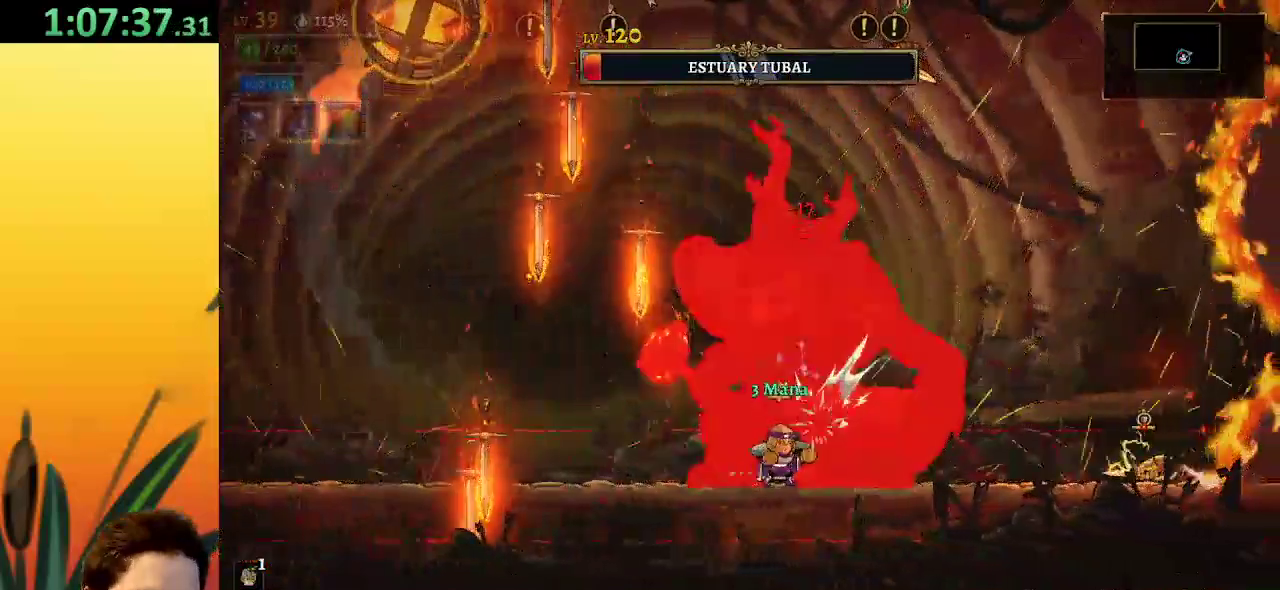
{"keys": ["left", "z"], "events": [[250, "x", "up"], [434, "z", "down"], [484, "left", "down"]]}
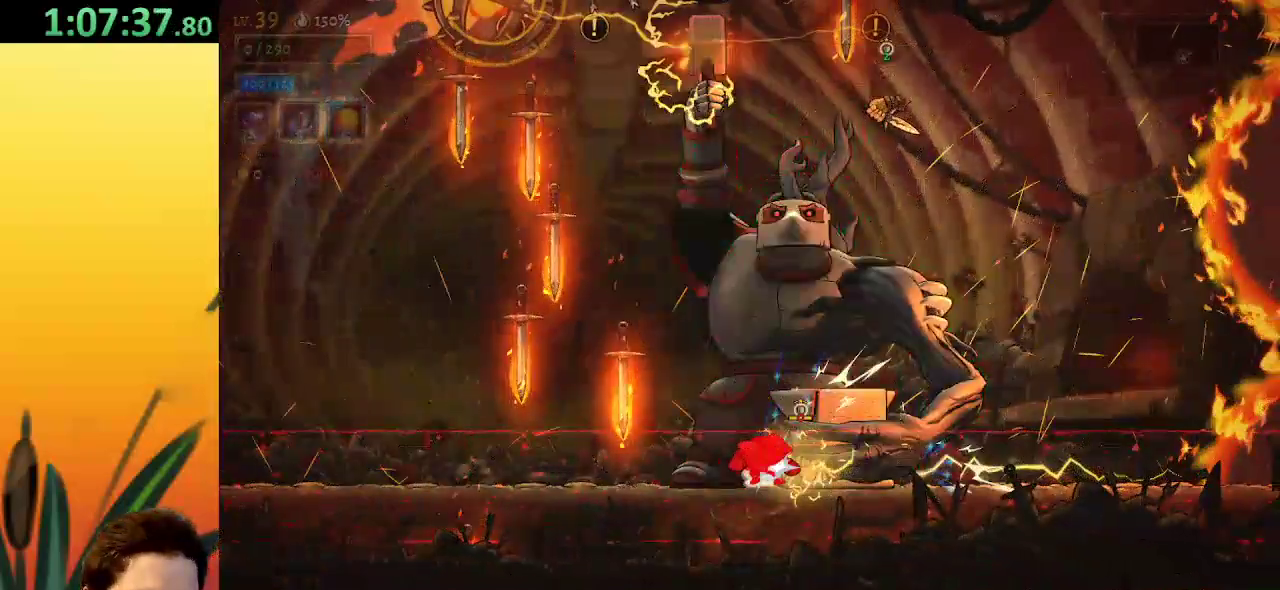
{"keys": [], "events": [[217, "left", "up"], [317, "z", "up"]]}
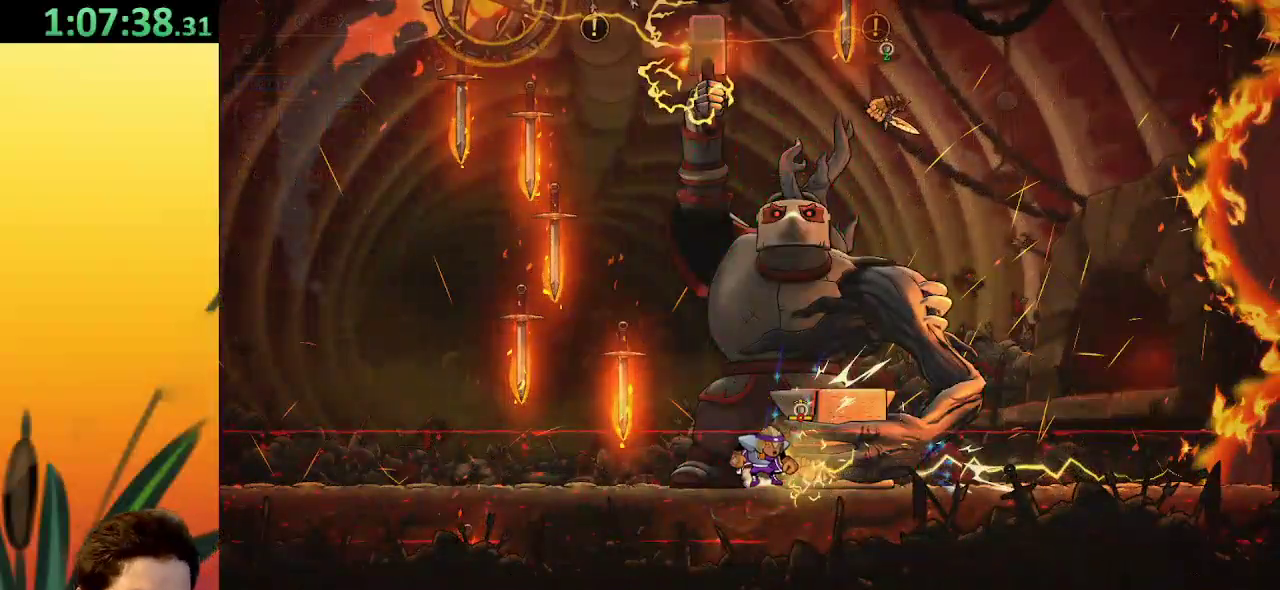
{"keys": [], "events": []}
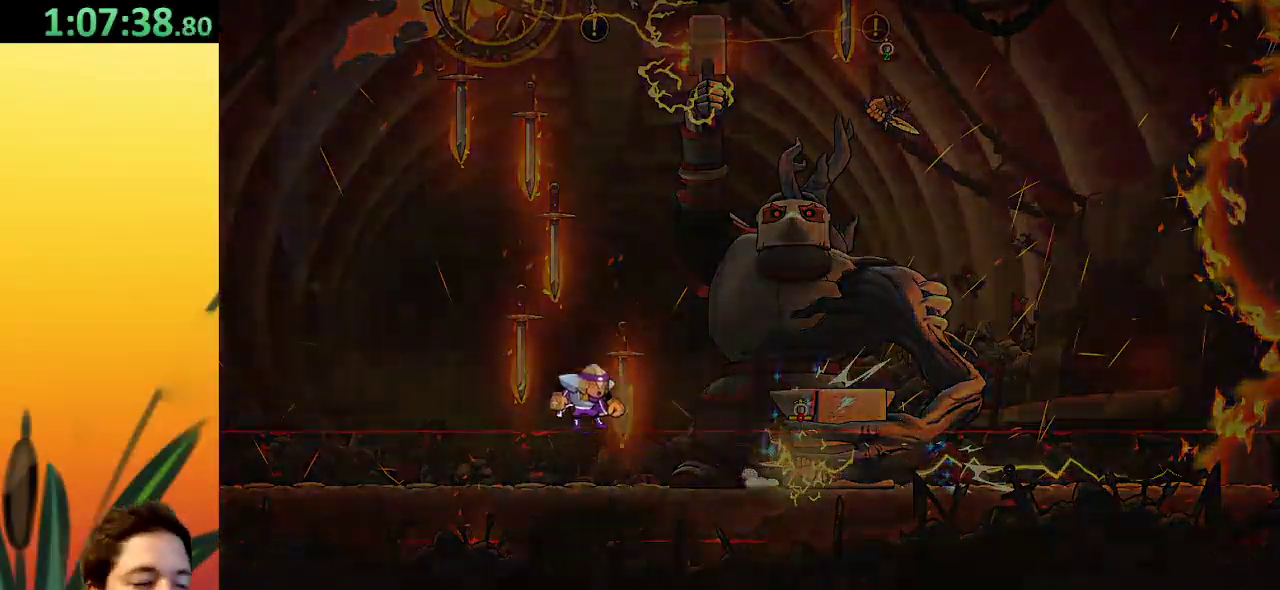
{"keys": [], "events": []}
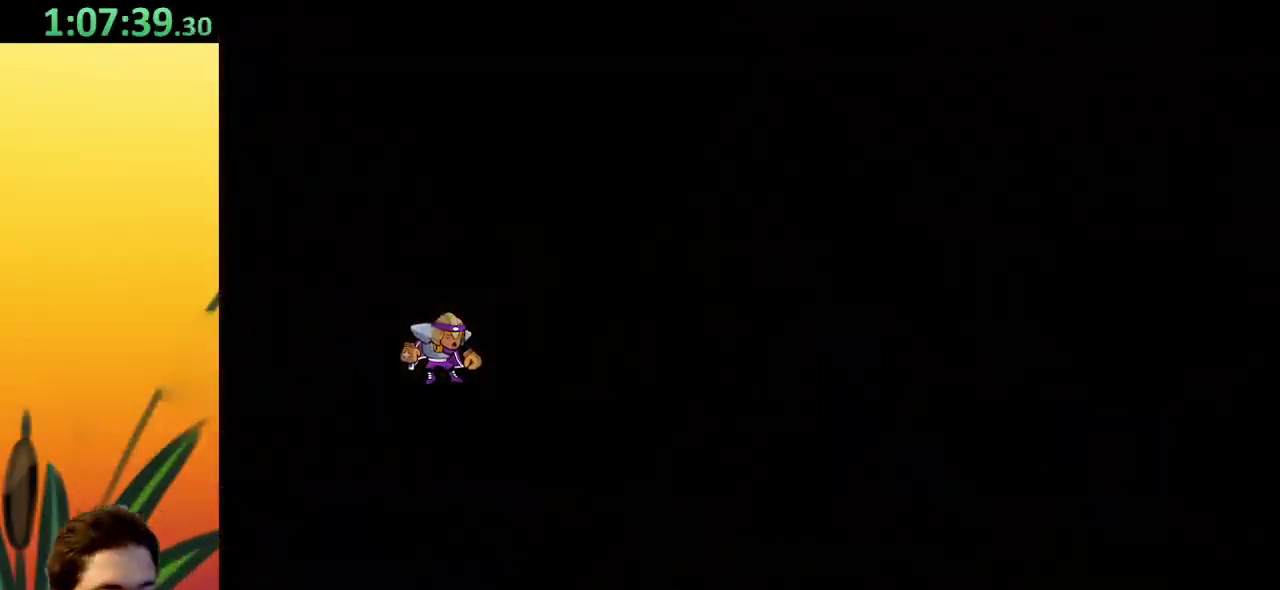
{"keys": [], "events": []}
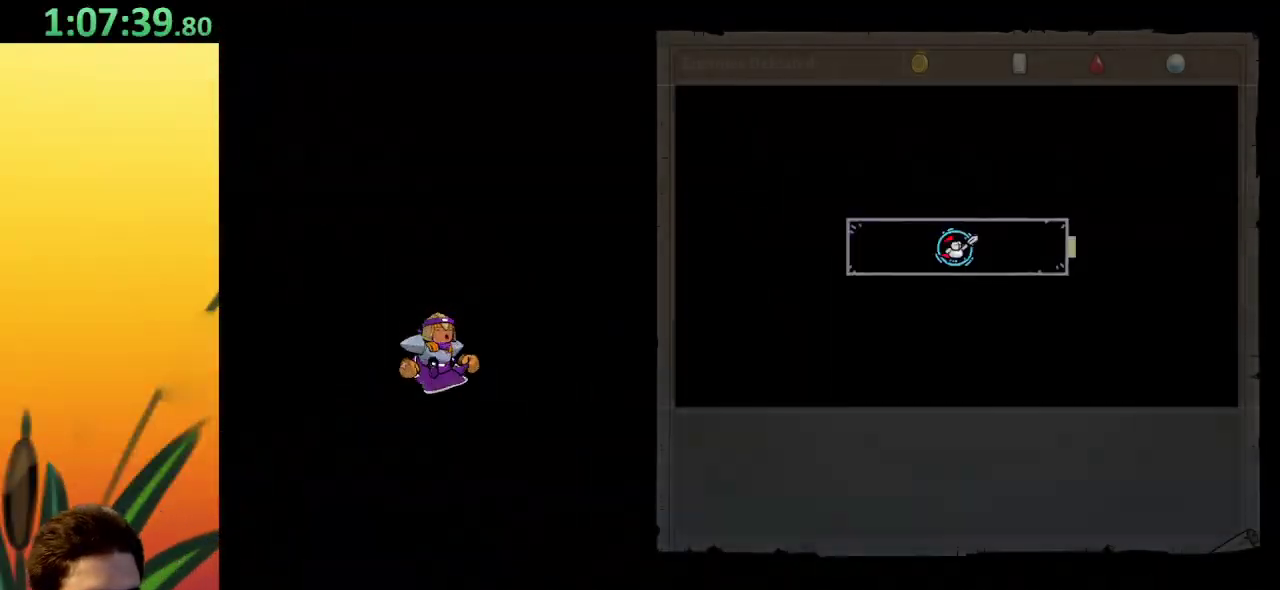
{"keys": [], "events": []}